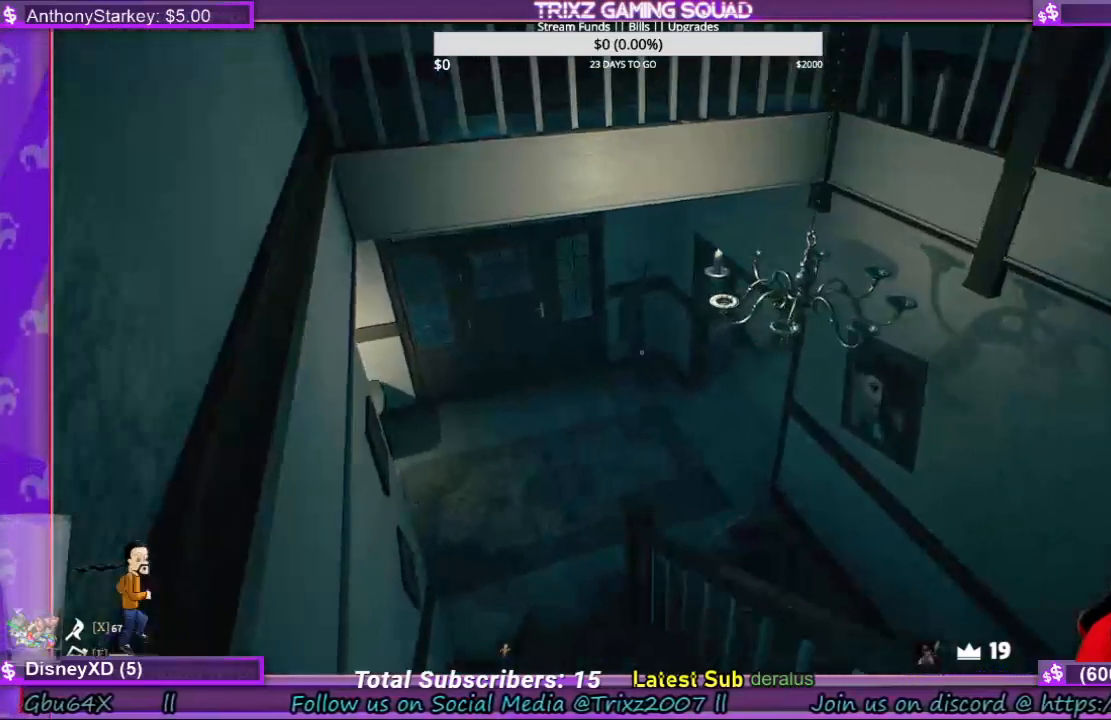
Gameplay with keyboard and mouse; each line is a JSON object with the keys and mouse buttons held at the frame after it. "events" lists presses ("down") and releases ("up") of "a", "ctrl", "d", "e", "f", "q", "r", "s", "shift", "space", "tab", "w", "mouse_left", "mouse_wheel", "mouse_right", "mouse_mb4" and "mouse_mb5" between this image and that frame as [ms after this image, input, new state], when the widget could be followed in between. "mouse_left", "mouse_wheel", "mouse_right", "mouse_mb4", "mouse_mb5" = the "left", "wheel", "right", "mb4", "mb5" buttons of the "mouse" list. No other keys are recorded. "wheel" means that the mouse wheel is clicked or scrolled. Mouse movement is not recorded.
{"keys": ["a", "w"], "mouse": [], "events": []}
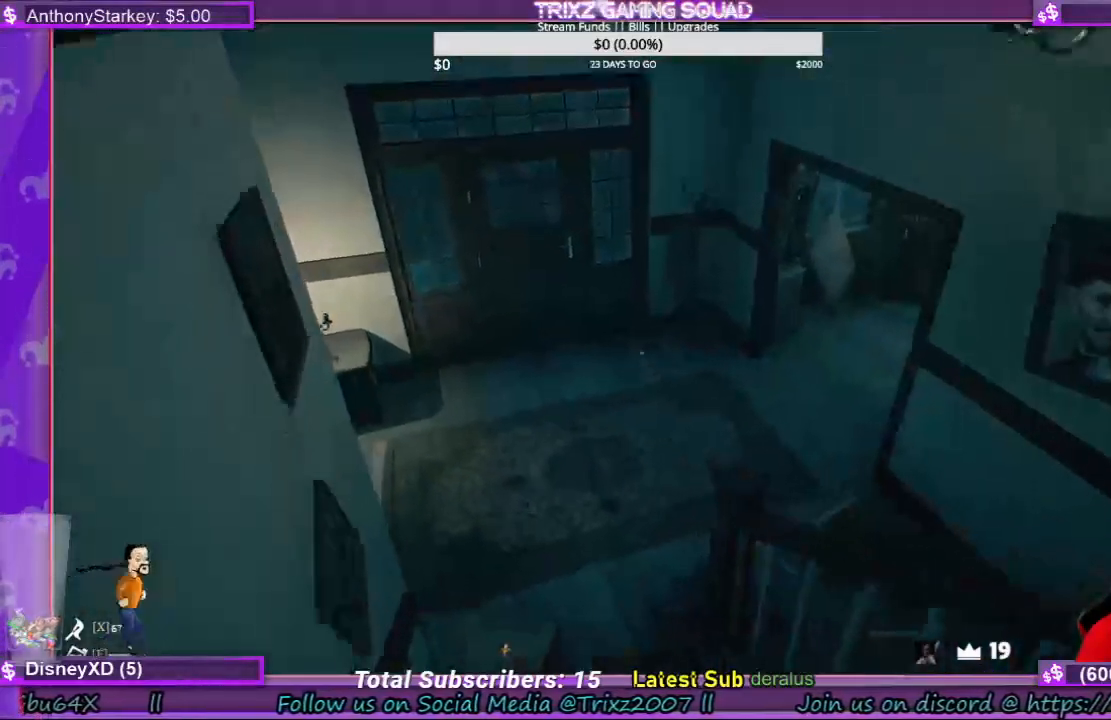
{"keys": ["a", "w"], "mouse": [], "events": []}
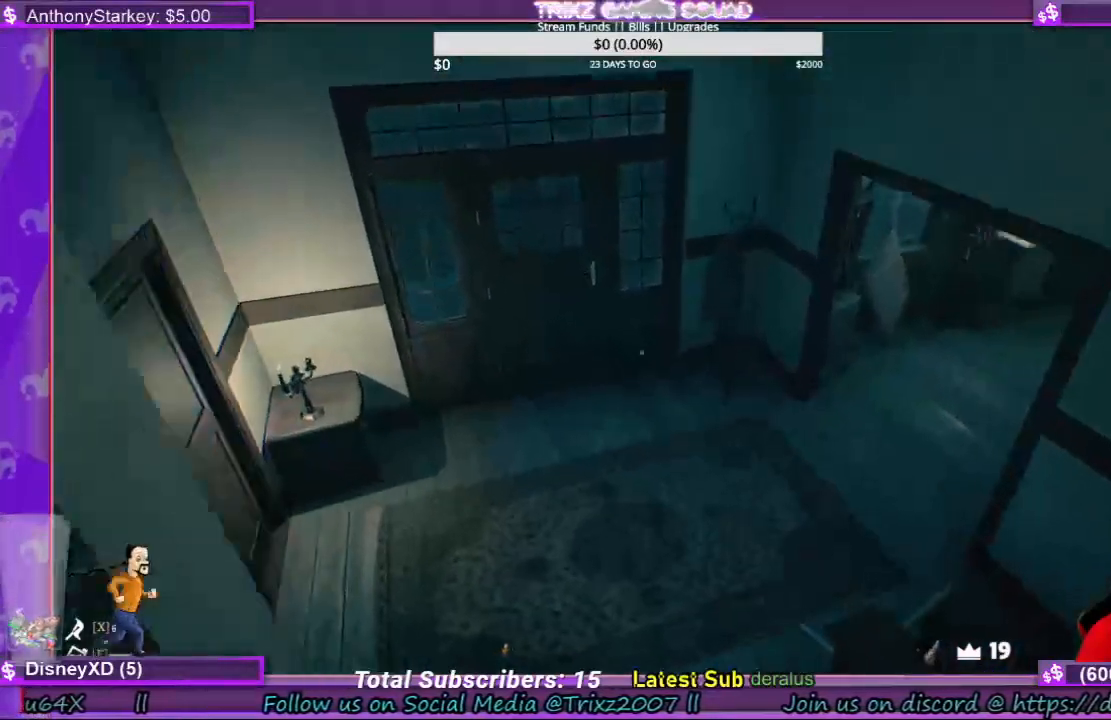
{"keys": [], "mouse": [], "events": [[333, "a", "up"], [333, "w", "up"]]}
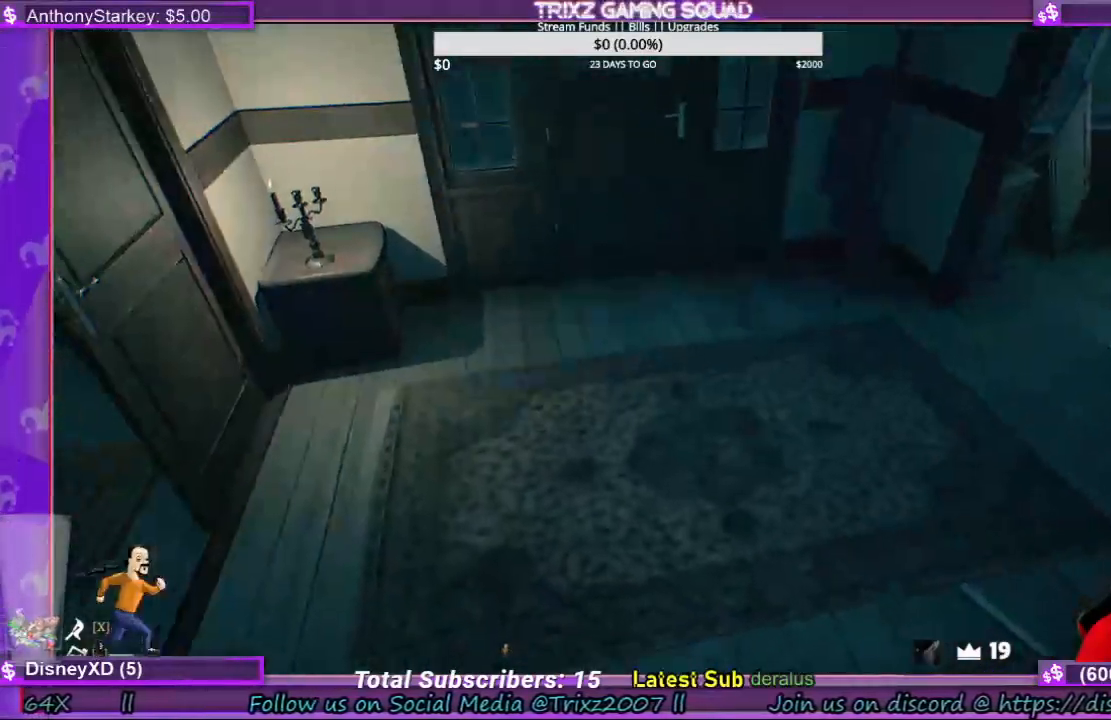
{"keys": ["a", "w"], "mouse": [], "events": [[66, "w", "down"], [100, "a", "down"]]}
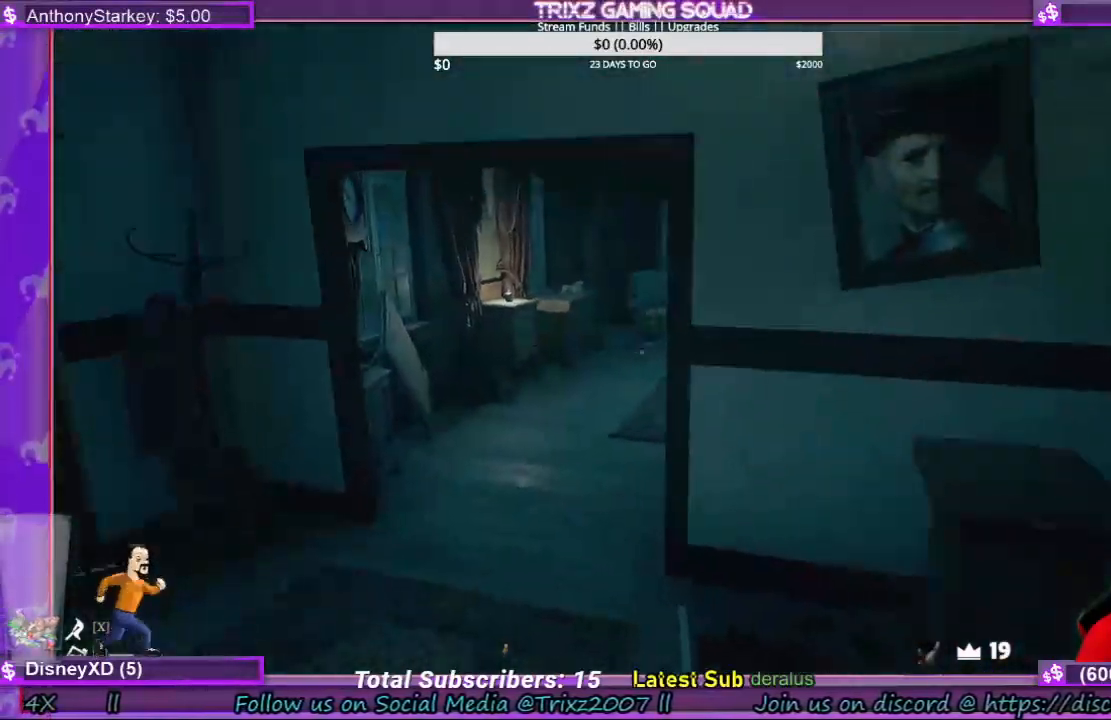
{"keys": ["a"], "mouse": [], "events": [[466, "w", "up"]]}
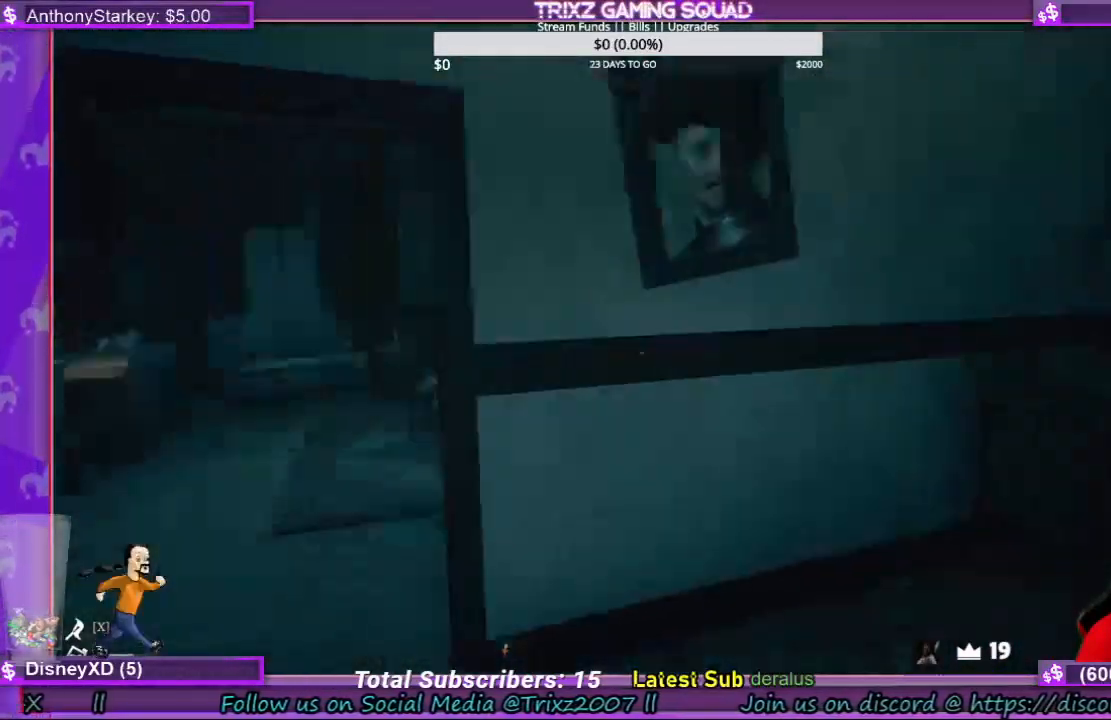
{"keys": ["a"], "mouse": [], "events": []}
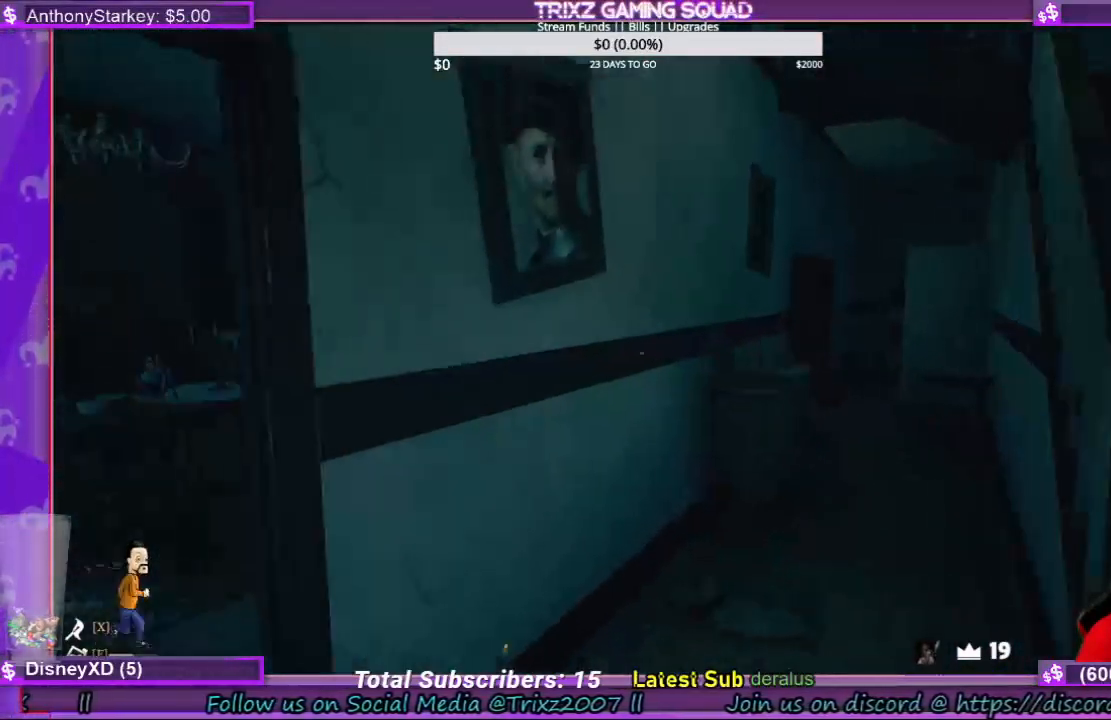
{"keys": [], "mouse": [], "events": [[400, "a", "up"]]}
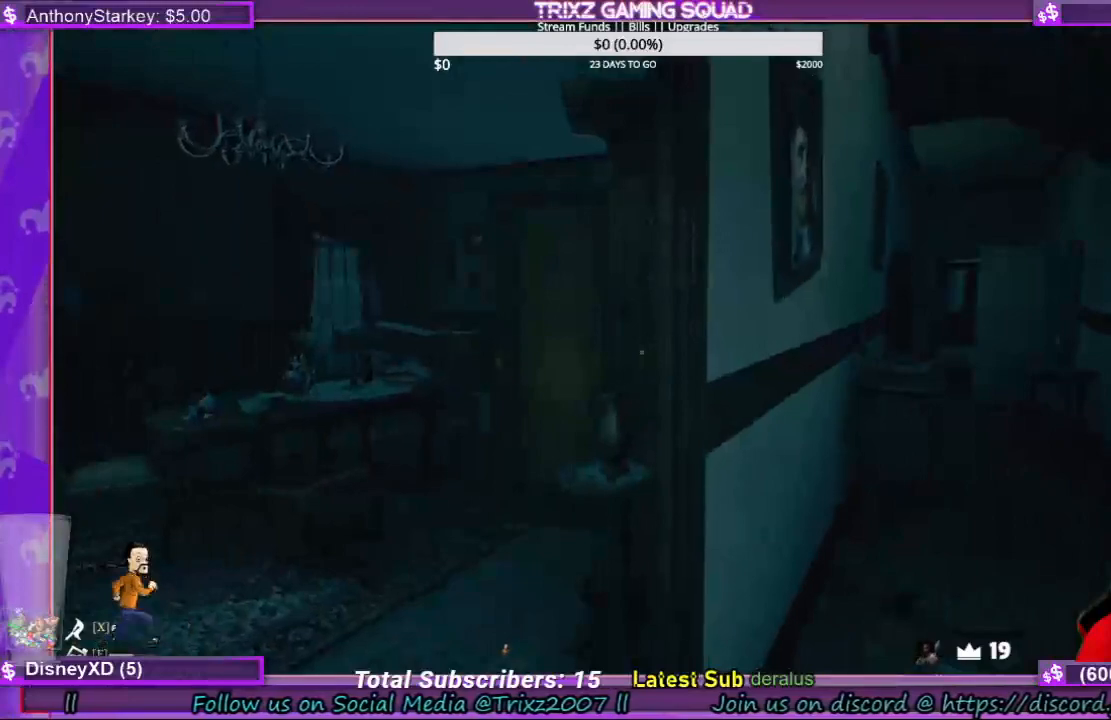
{"keys": ["d", "w"], "mouse": [], "events": [[400, "d", "down"], [500, "w", "down"]]}
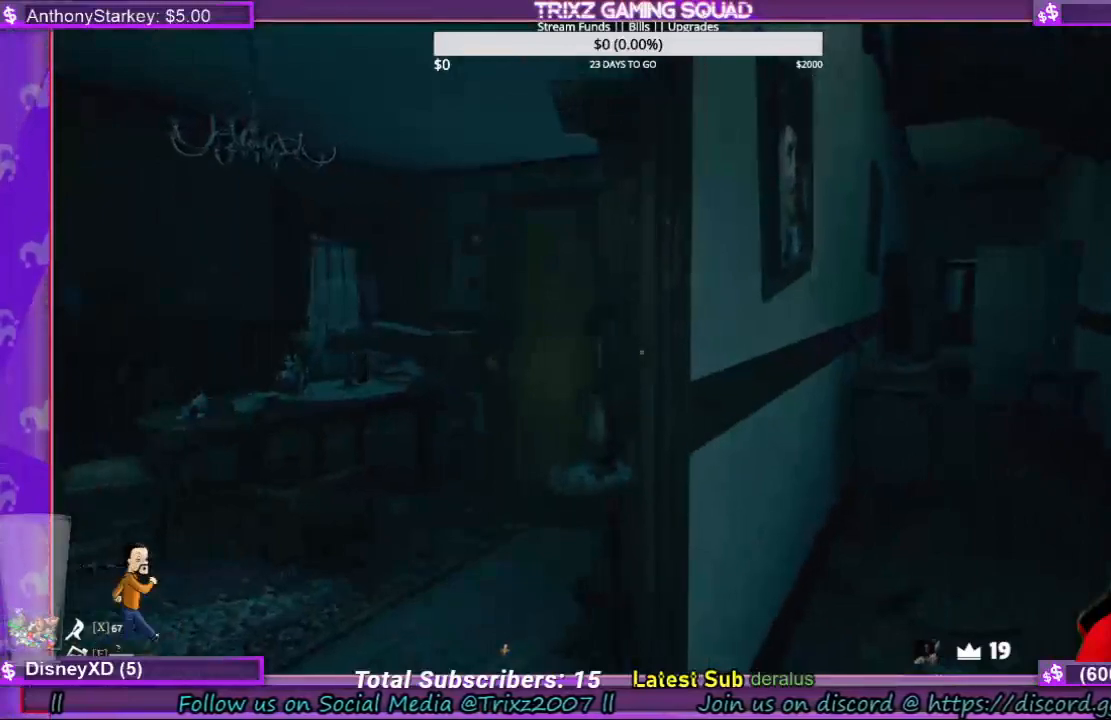
{"keys": ["w"], "mouse": [], "events": [[133, "d", "up"]]}
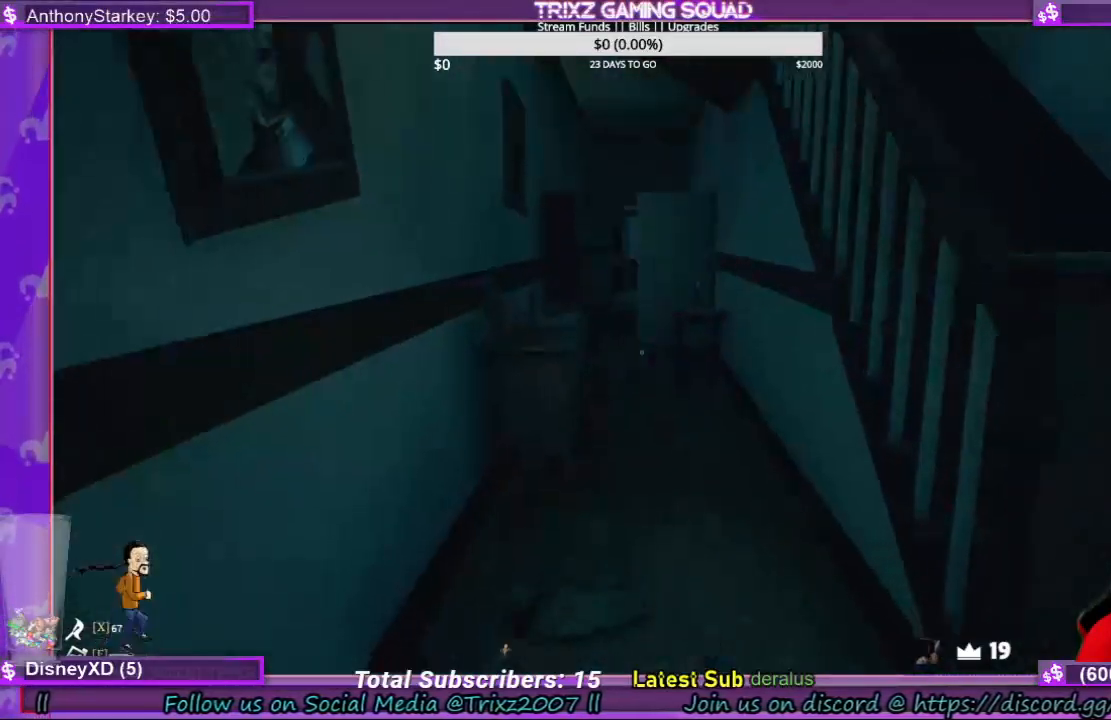
{"keys": ["w"], "mouse": [], "events": []}
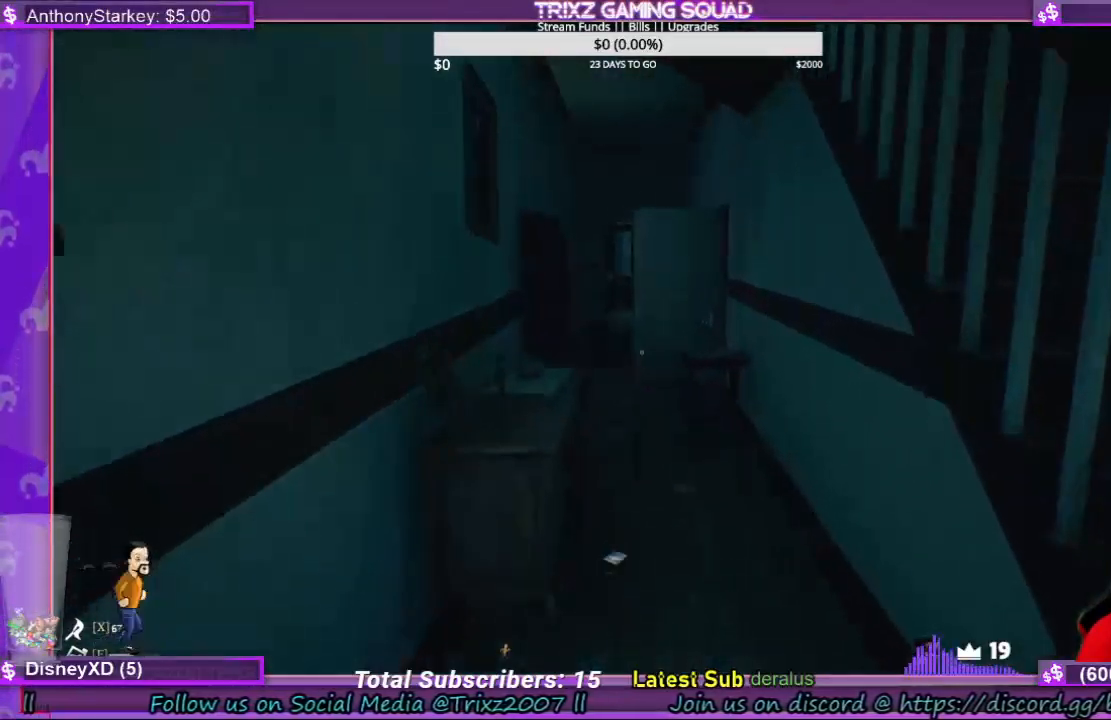
{"keys": [], "mouse": [], "events": [[466, "w", "up"]]}
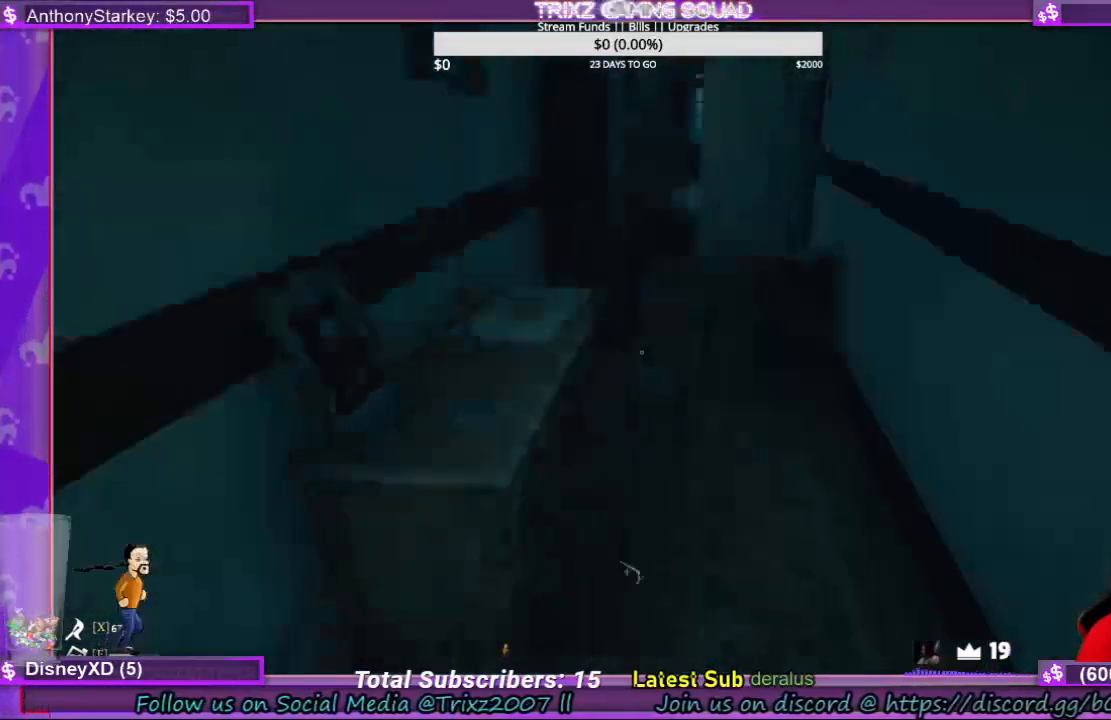
{"keys": ["d", "w"], "mouse": [], "events": [[300, "w", "down"], [366, "d", "down"]]}
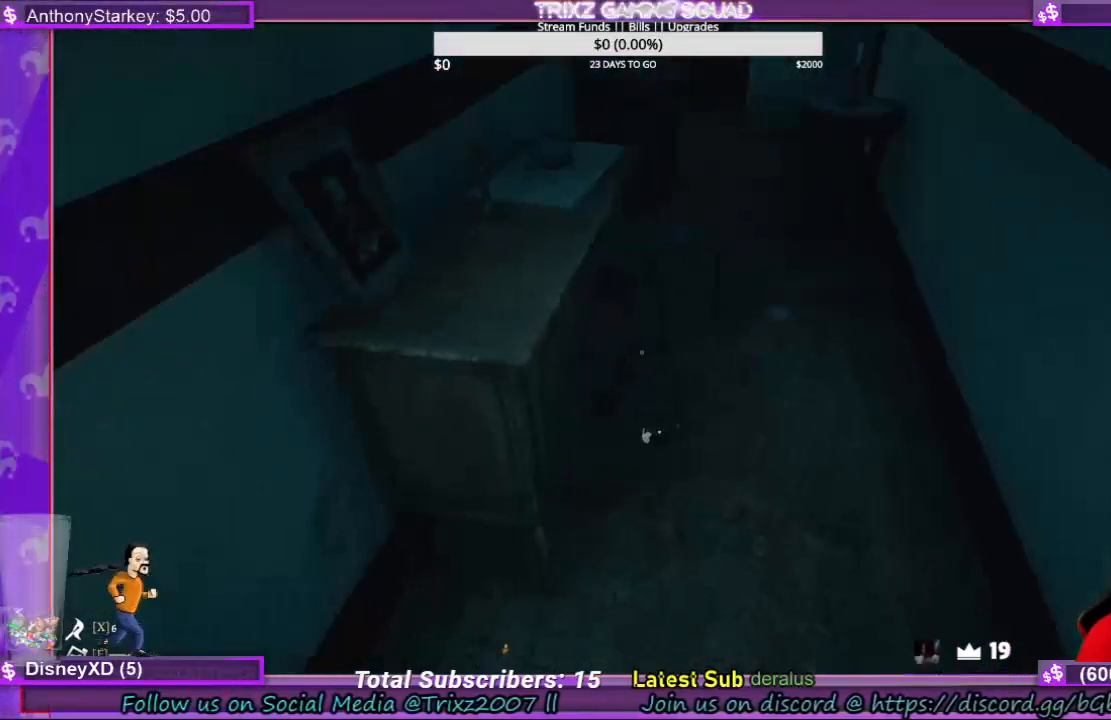
{"keys": ["w"], "mouse": [], "events": [[66, "d", "up"]]}
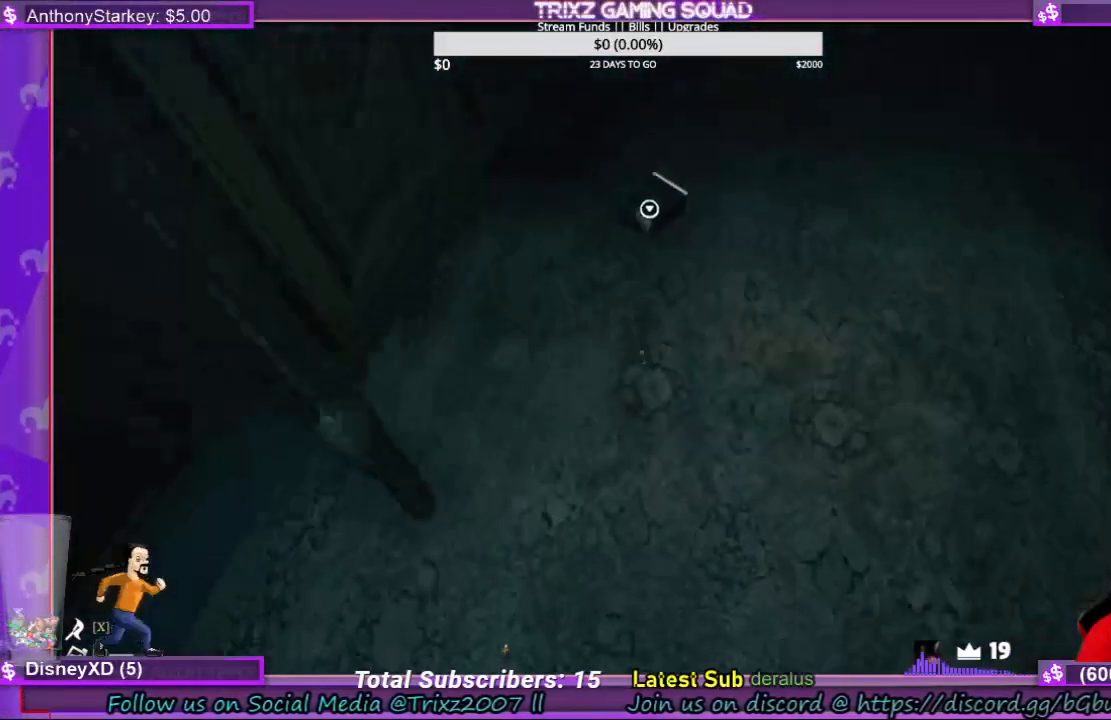
{"keys": [], "mouse": [], "events": [[66, "w", "up"], [333, "mouse_left", "down"], [433, "mouse_left", "up"]]}
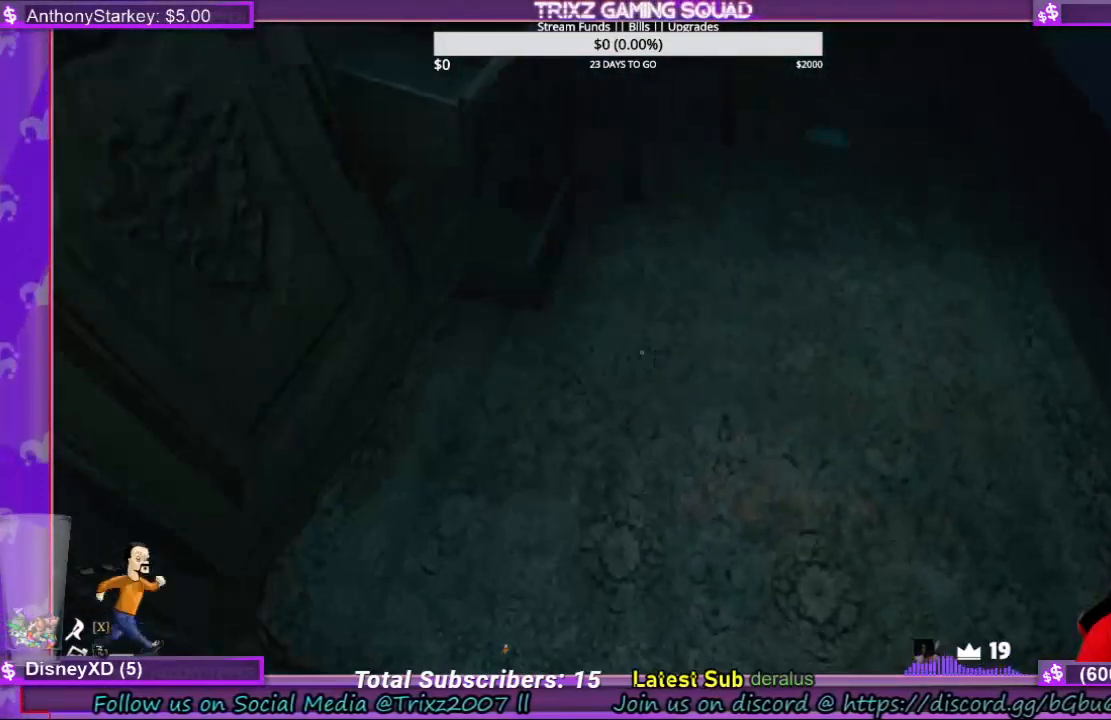
{"keys": ["d", "s"], "mouse": [], "events": [[300, "d", "down"], [433, "s", "down"]]}
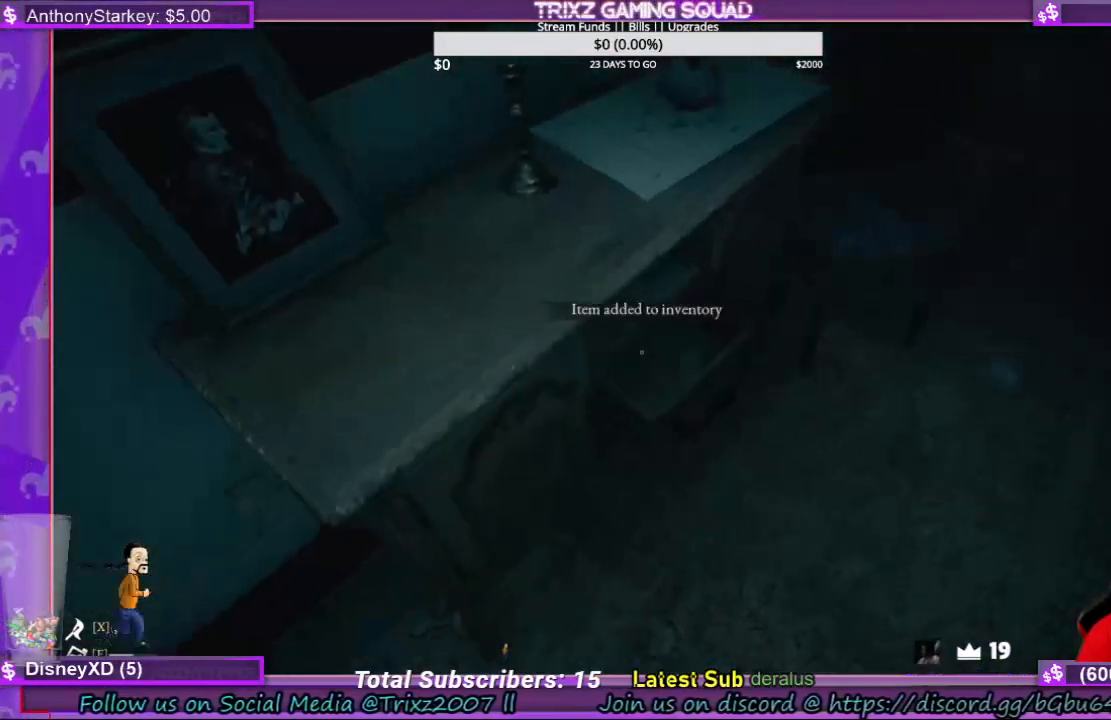
{"keys": [], "mouse": ["left"], "events": [[133, "d", "up"], [200, "s", "up"], [333, "mouse_left", "down"]]}
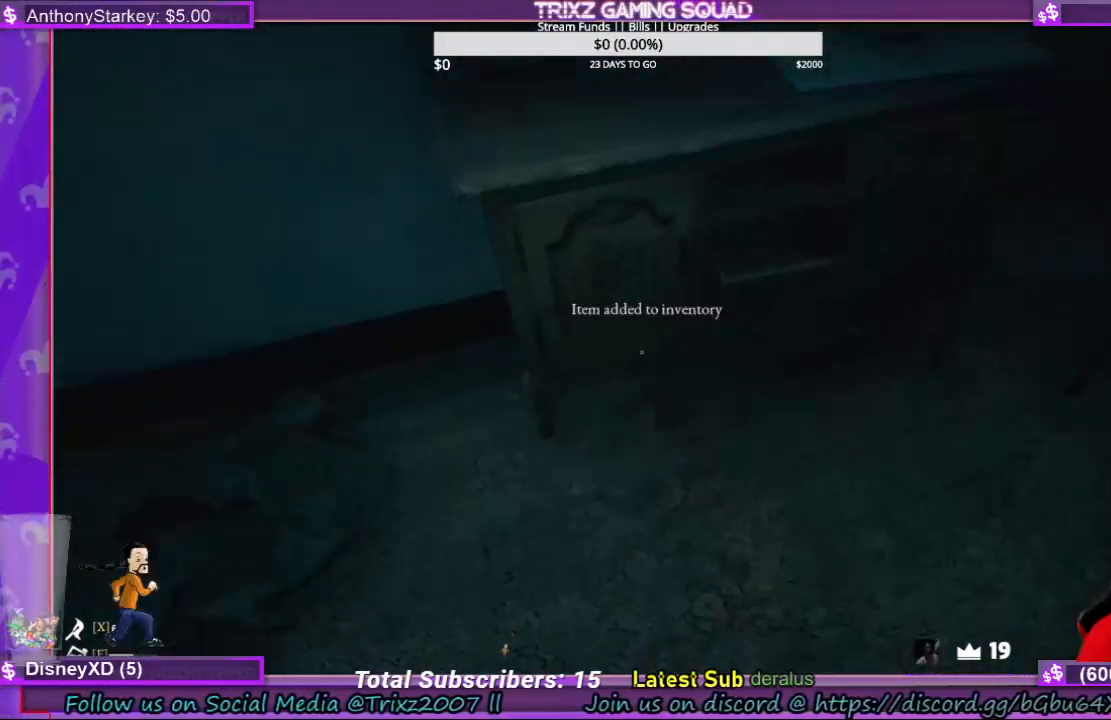
{"keys": [], "mouse": [], "events": [[300, "mouse_left", "up"]]}
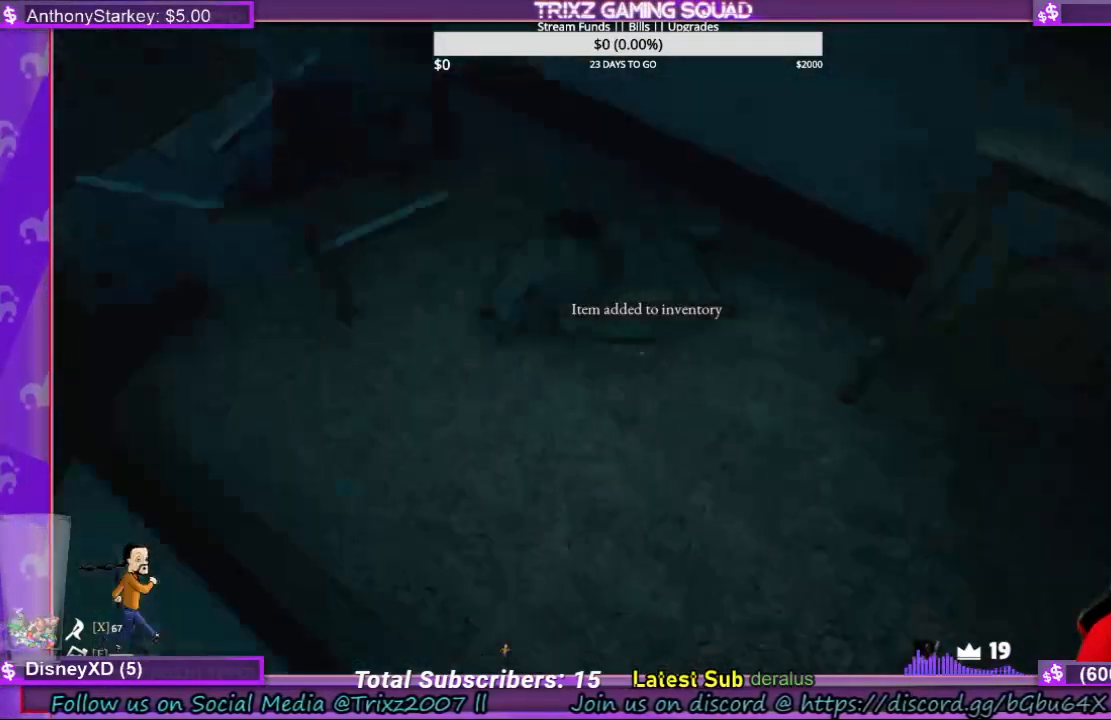
{"keys": [], "mouse": ["left"], "events": [[500, "mouse_left", "down"]]}
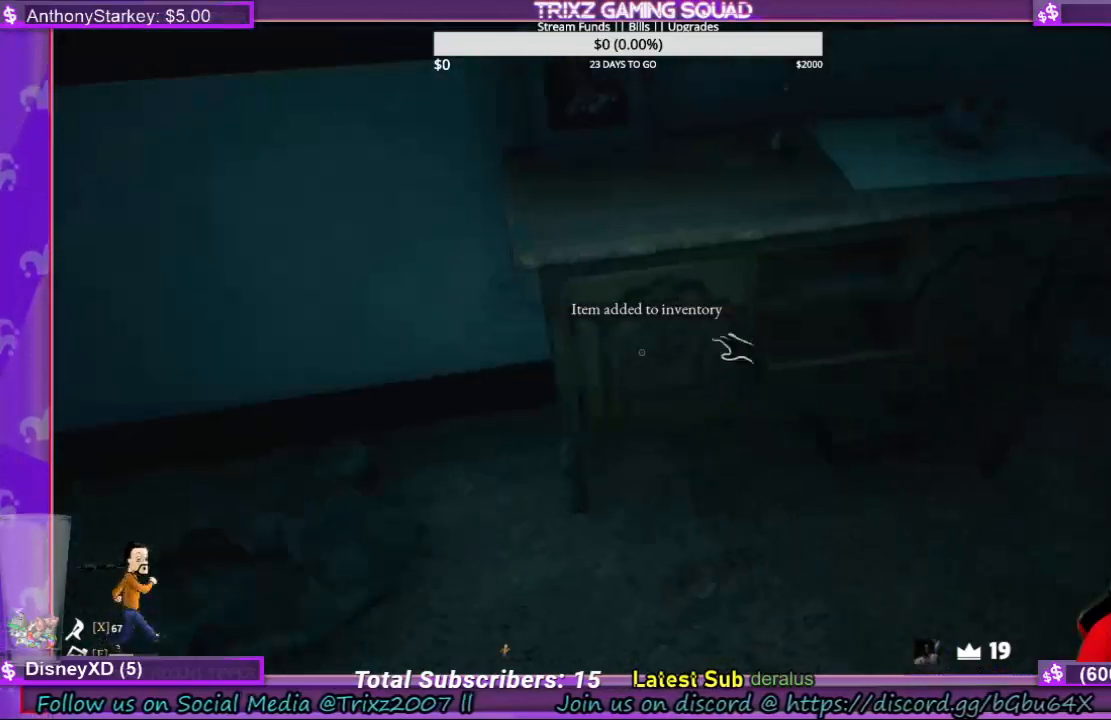
{"keys": [], "mouse": ["left"], "events": []}
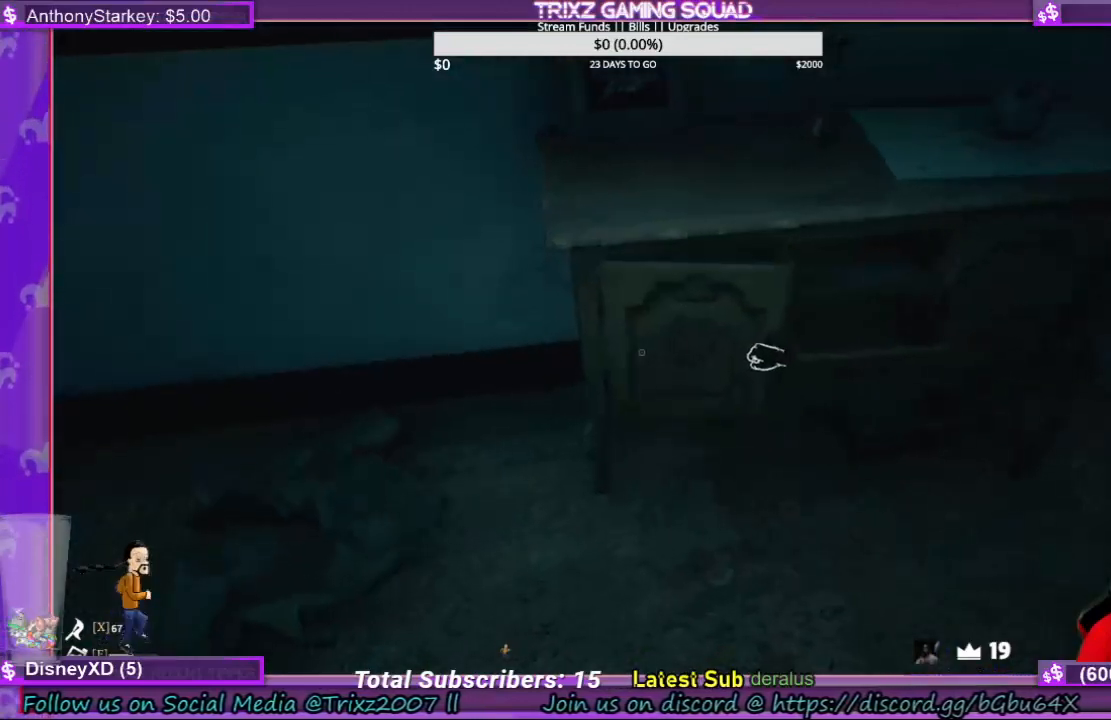
{"keys": ["s"], "mouse": ["left"], "events": [[466, "s", "down"]]}
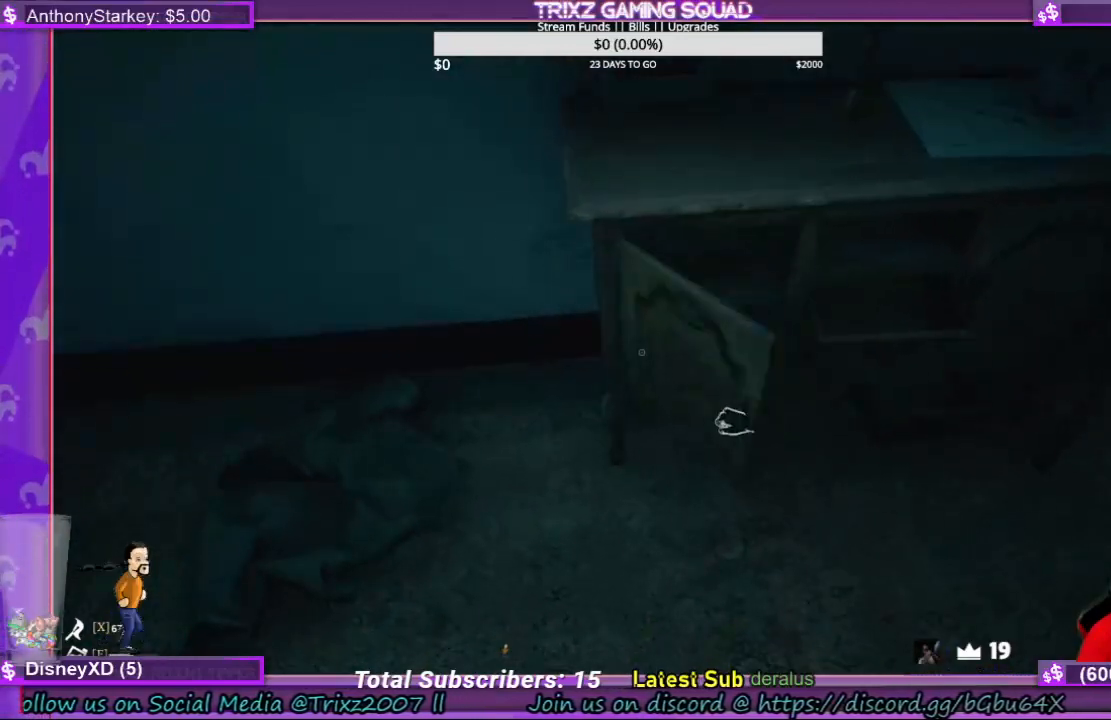
{"keys": ["d", "w"], "mouse": [], "events": [[166, "mouse_left", "up"], [166, "s", "up"], [300, "d", "down"], [500, "w", "down"]]}
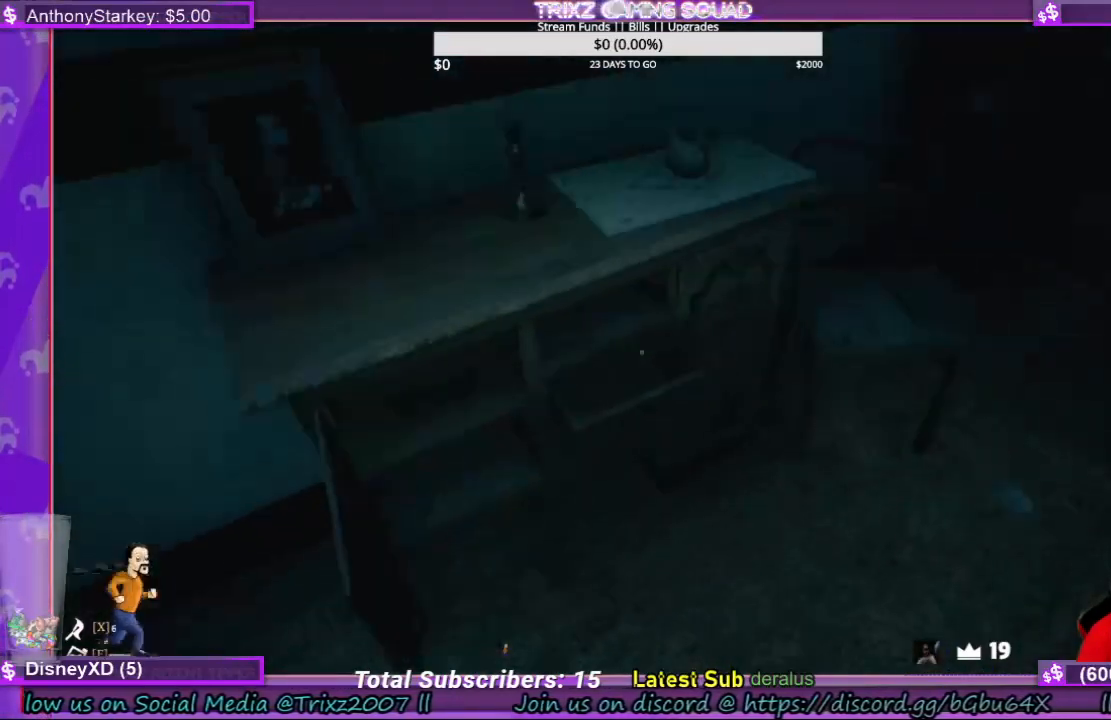
{"keys": [], "mouse": [], "events": [[33, "d", "up"], [133, "w", "up"], [300, "d", "down"], [466, "d", "up"]]}
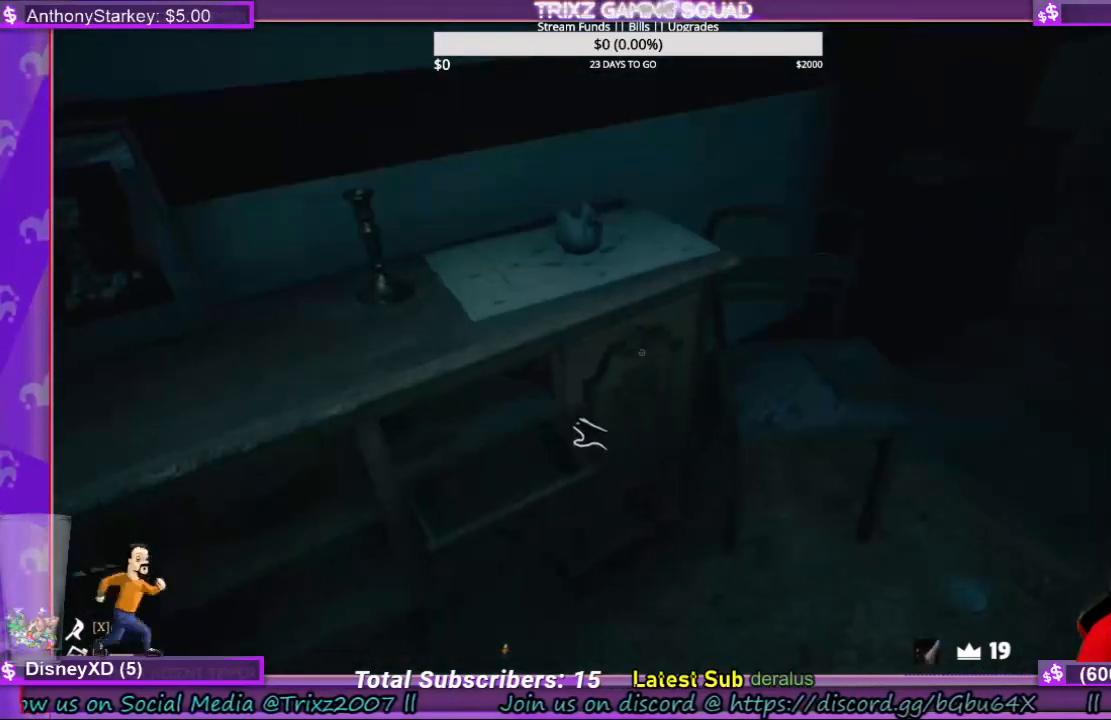
{"keys": [], "mouse": ["left"], "events": [[133, "mouse_left", "down"]]}
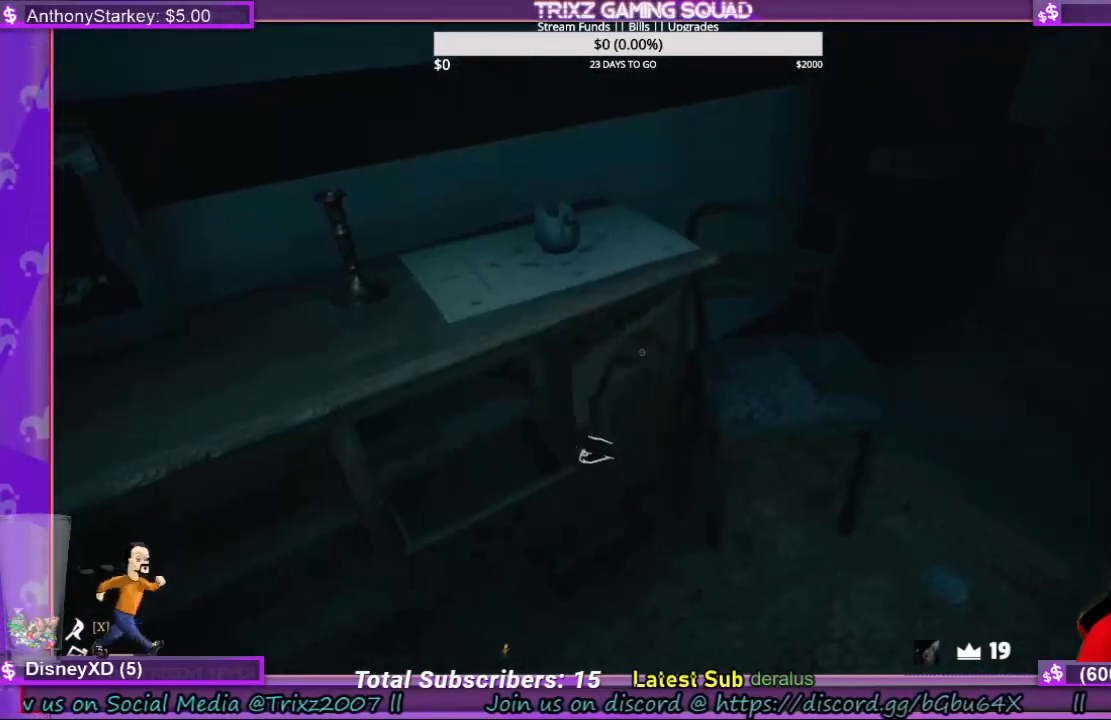
{"keys": [], "mouse": [], "events": [[300, "mouse_left", "up"]]}